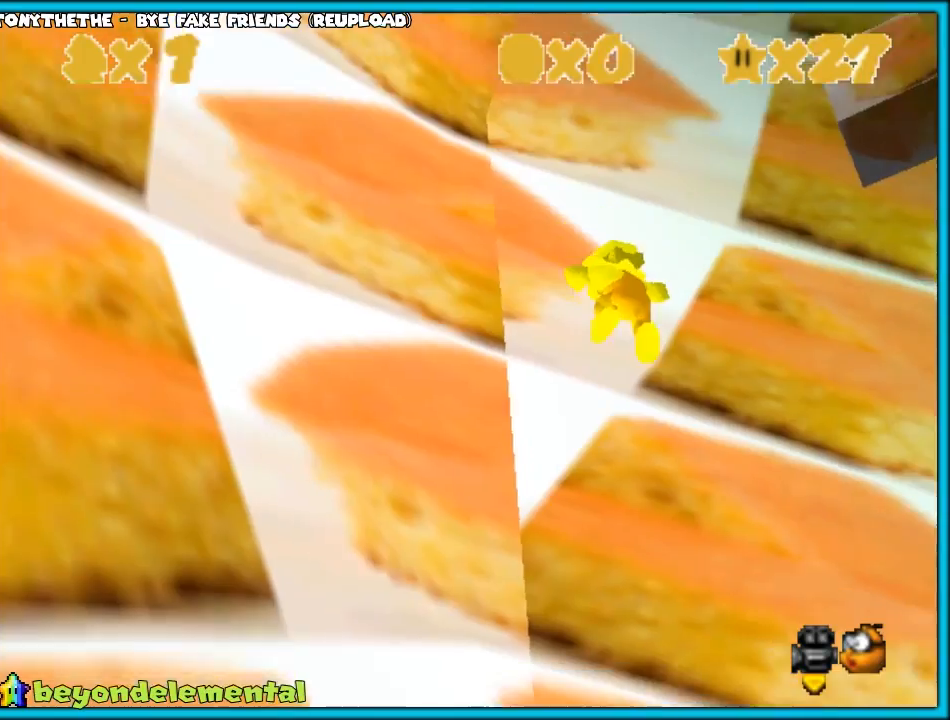
Gameplay with a controller (Nintendo layout); each line is a JSON object with the inputs held at the frame after it. "events" lists button and stick changes between this image and that frame as [ms after this image, input, new state], when the widget could be followed in between. Not read: L1 L3 R3.
{"buttons": [], "left_stick": "center", "events": [[200, "A", "up"], [317, "left_stick", "center"]]}
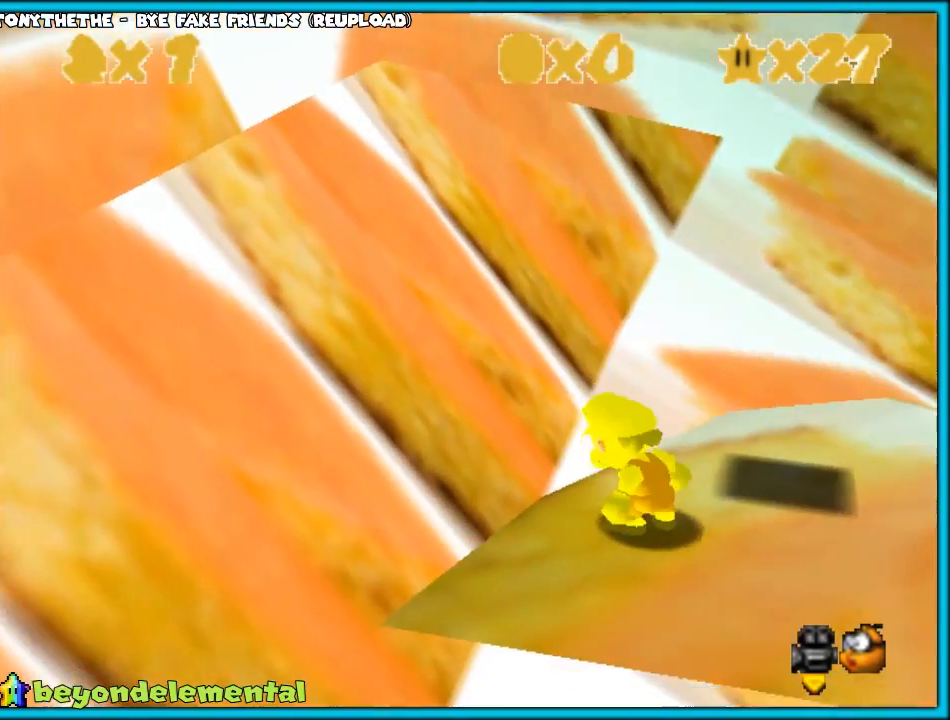
{"buttons": [], "left_stick": "center", "events": []}
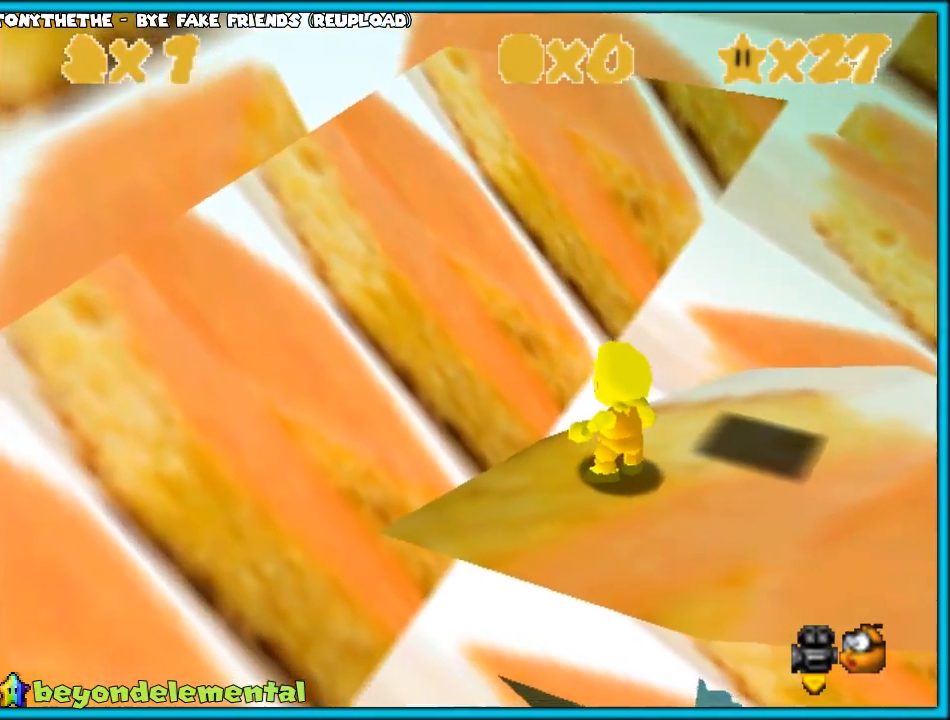
{"buttons": [], "left_stick": "center", "events": []}
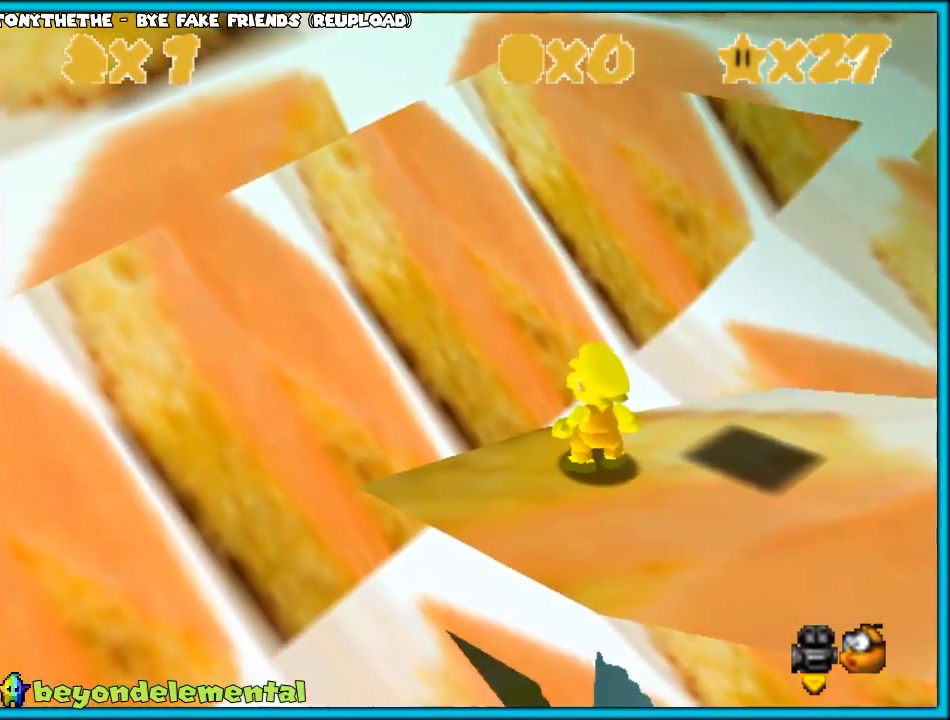
{"buttons": ["C_LEFT"], "left_stick": "center", "events": [[117, "C_LEFT", "down"], [150, "C_DOWN", "down"], [267, "C_DOWN", "up"], [267, "C_LEFT", "up"], [333, "C_DOWN", "down"], [333, "C_LEFT", "down"], [467, "C_DOWN", "up"]]}
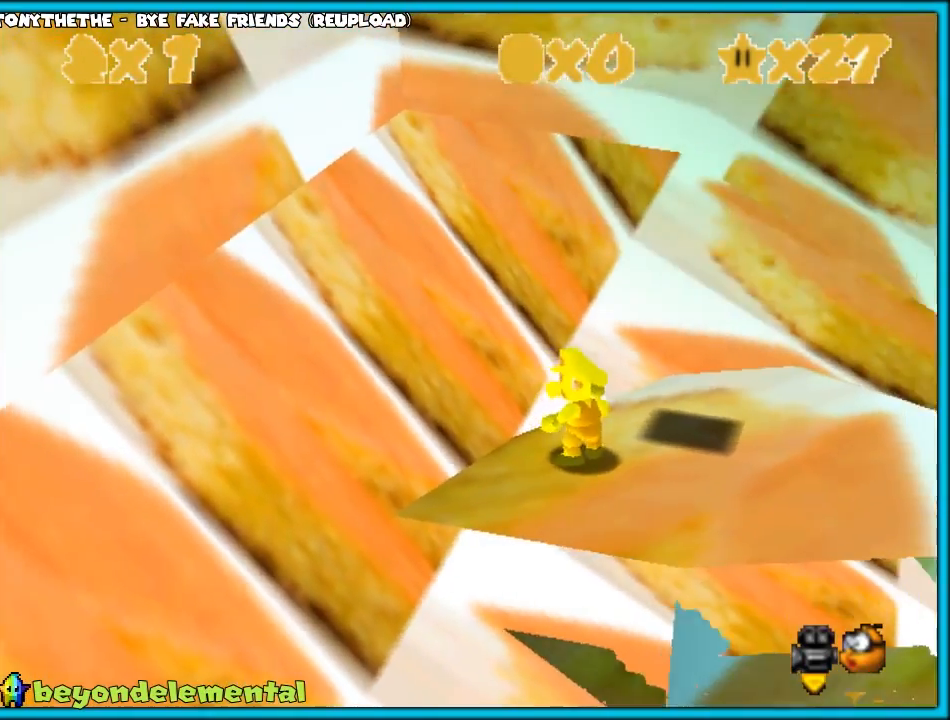
{"buttons": [], "left_stick": "down", "events": [[17, "C_LEFT", "up"], [133, "A", "down"], [233, "left_stick", "down"], [267, "A", "up"]]}
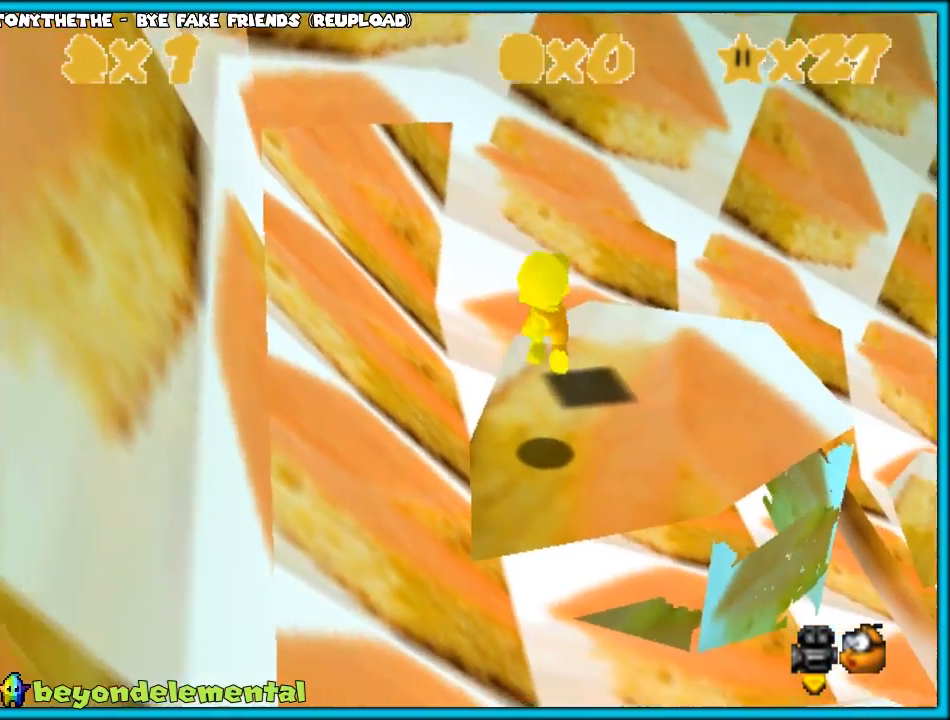
{"buttons": [], "left_stick": "up", "events": [[183, "left_stick", "center"], [233, "A", "down"], [283, "B", "down"], [383, "A", "up"], [383, "left_stick", "up-right"], [433, "B", "up"], [467, "left_stick", "up"]]}
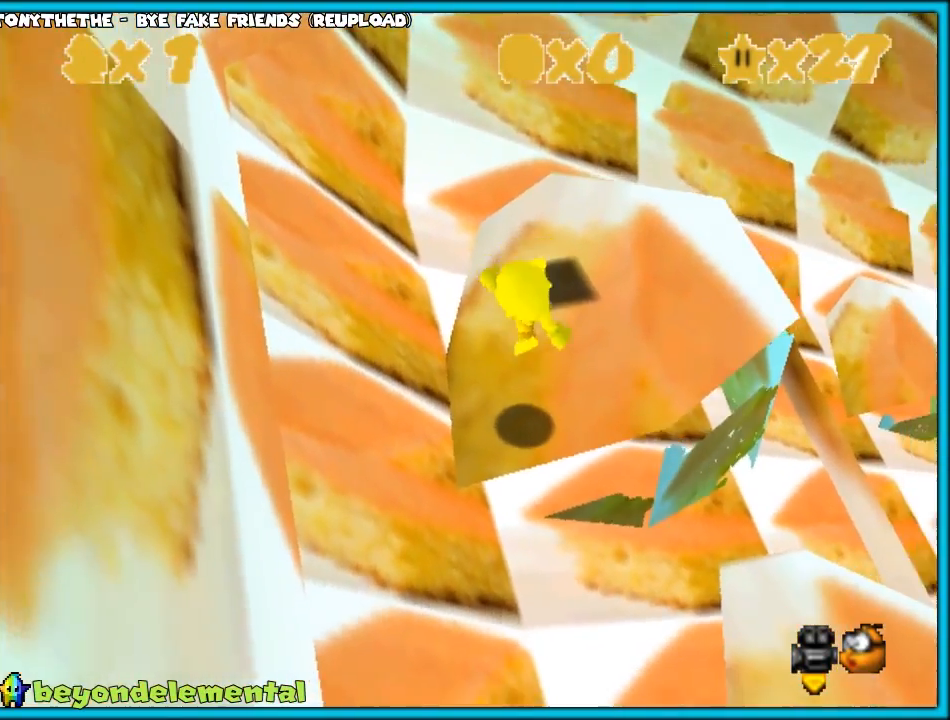
{"buttons": ["C_RIGHT"], "left_stick": "center", "events": [[17, "C_DOWN", "down"], [17, "C_RIGHT", "down"], [117, "C_DOWN", "up"], [133, "C_RIGHT", "up"], [133, "left_stick", "center"], [200, "C_DOWN", "down"], [200, "C_RIGHT", "down"], [300, "C_DOWN", "up"], [300, "C_RIGHT", "up"], [417, "C_DOWN", "down"], [417, "C_RIGHT", "down"], [483, "C_DOWN", "up"]]}
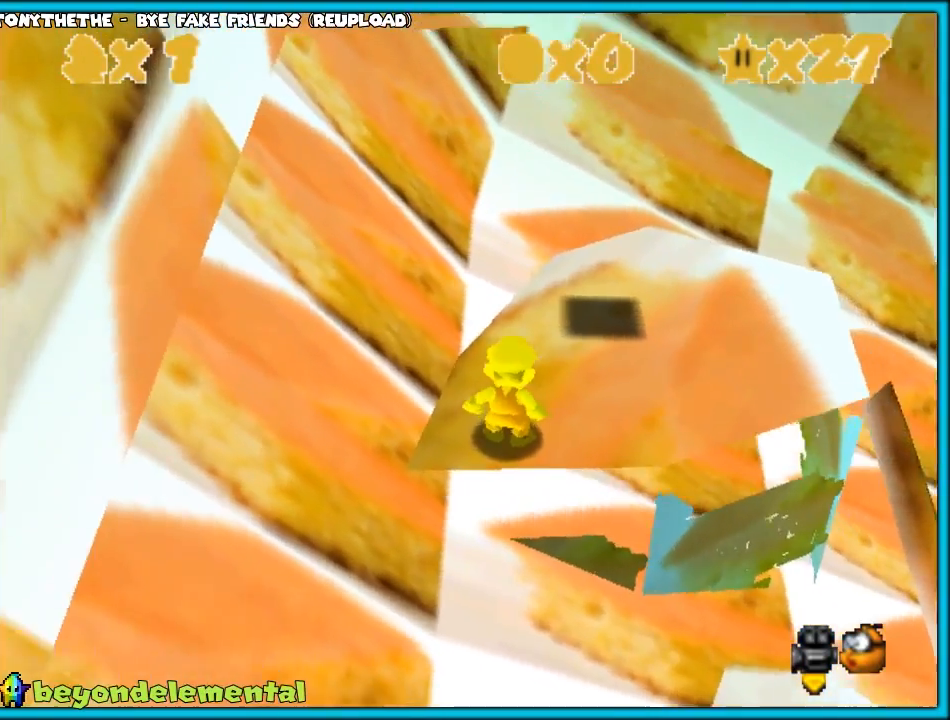
{"buttons": [], "left_stick": "down-right", "events": [[50, "C_RIGHT", "up"], [100, "C_DOWN", "down"], [100, "C_RIGHT", "down"], [200, "C_DOWN", "up"], [200, "left_stick", "right"], [217, "C_RIGHT", "up"], [267, "left_stick", "down-right"], [300, "C_DOWN", "down"], [300, "C_RIGHT", "down"], [400, "C_DOWN", "up"], [400, "C_RIGHT", "up"]]}
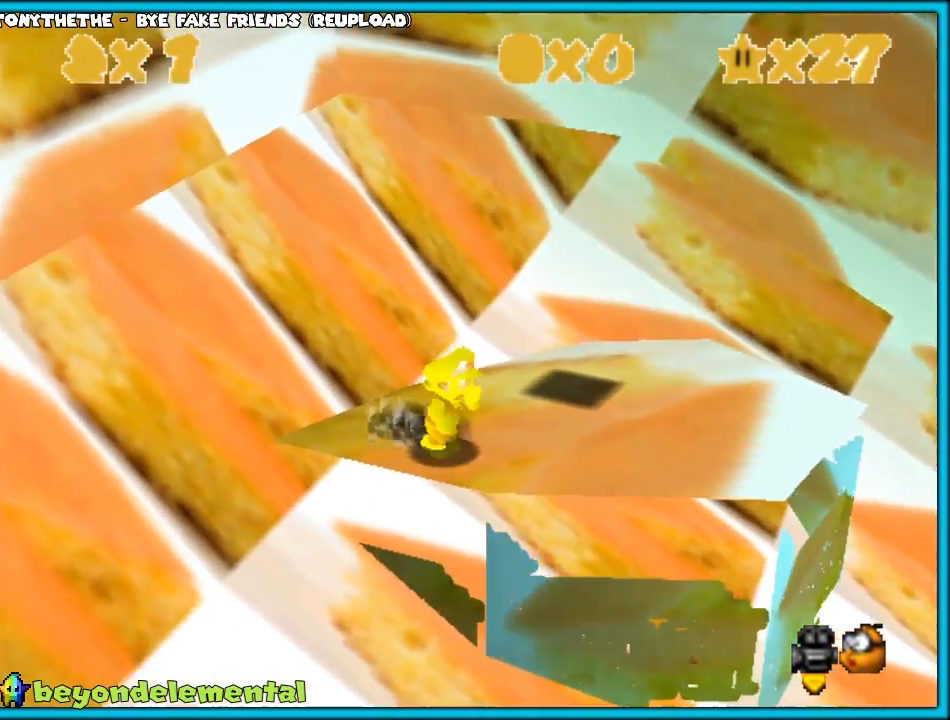
{"buttons": [], "left_stick": "center", "events": [[67, "left_stick", "center"]]}
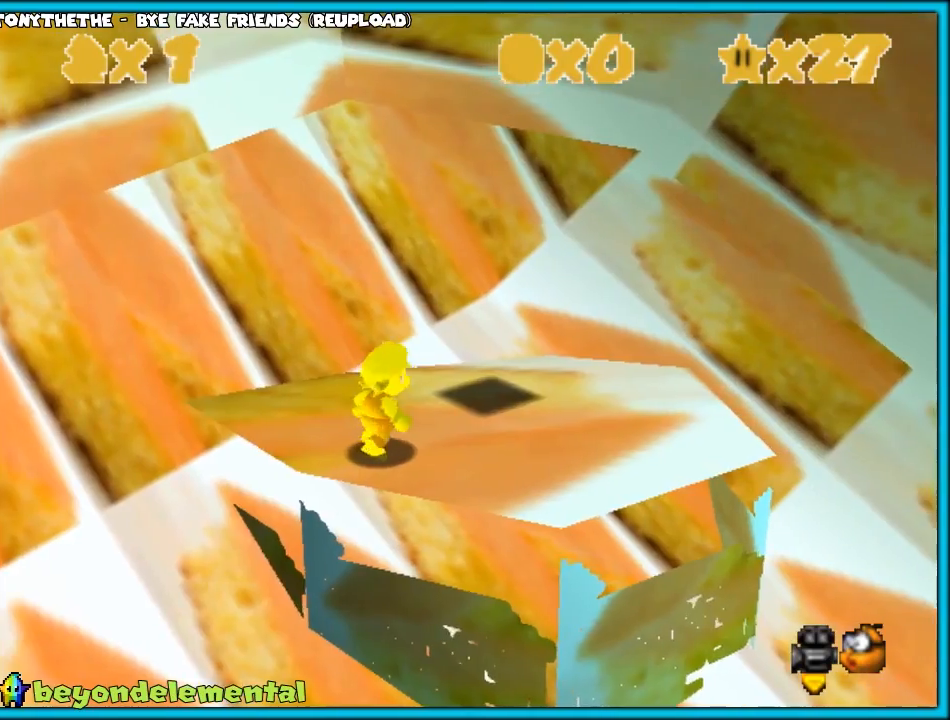
{"buttons": [], "left_stick": "up-left", "events": [[33, "left_stick", "up"], [250, "left_stick", "center"], [283, "A", "down"], [283, "B", "down"], [317, "left_stick", "left"], [433, "A", "up"], [433, "B", "up"], [433, "left_stick", "up-left"]]}
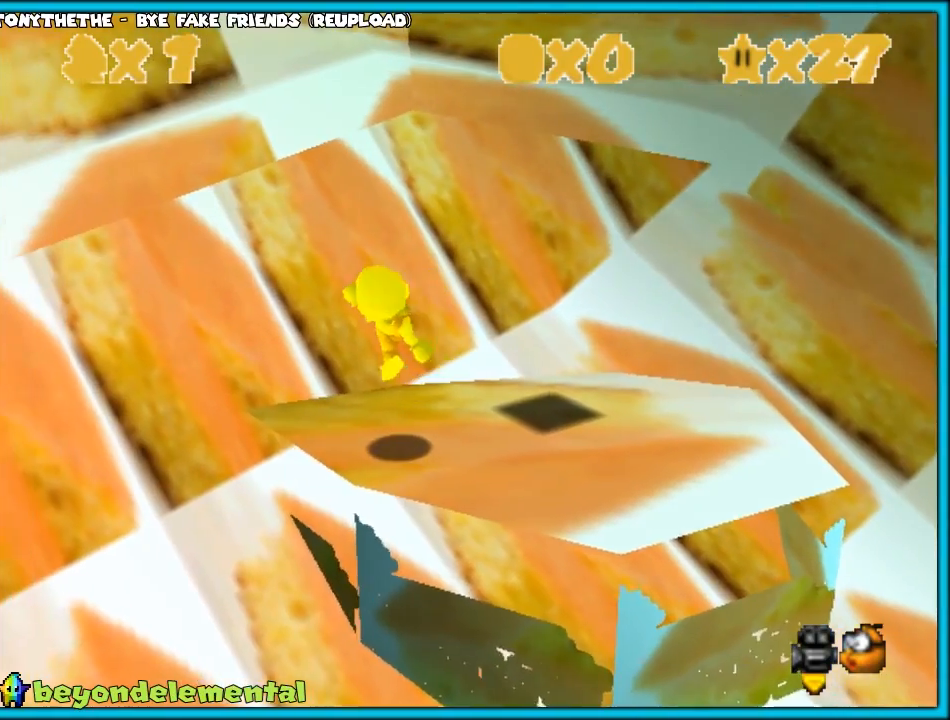
{"buttons": ["A"], "left_stick": "up", "events": [[33, "left_stick", "up"], [200, "A", "down"], [217, "left_stick", "up-left"], [417, "left_stick", "up"]]}
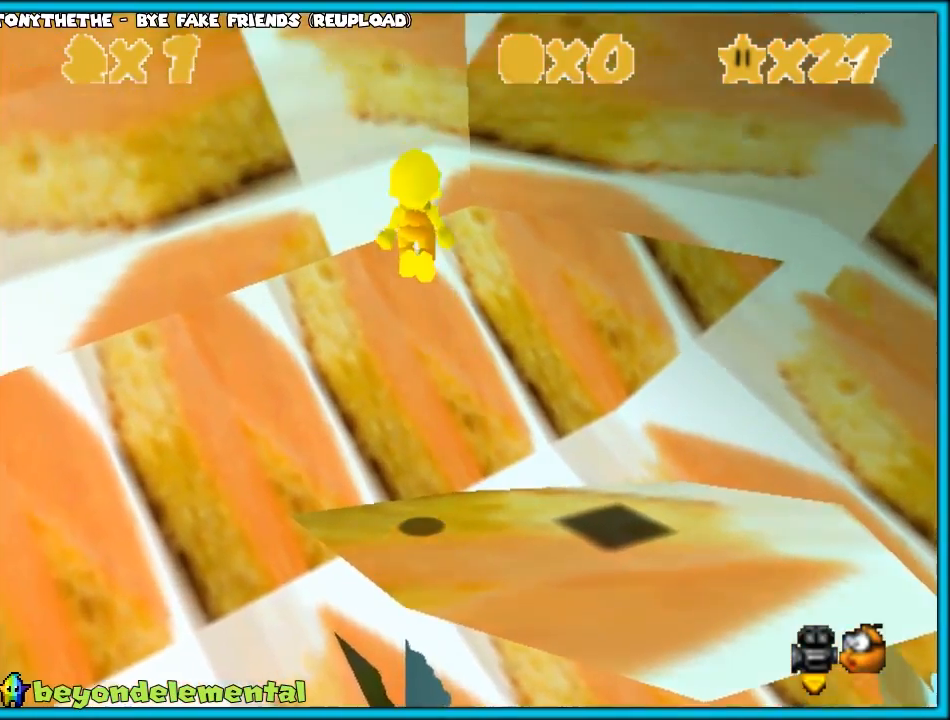
{"buttons": [], "left_stick": "down-right", "events": [[17, "left_stick", "up-right"], [133, "left_stick", "up"], [300, "A", "up"], [483, "left_stick", "down-right"]]}
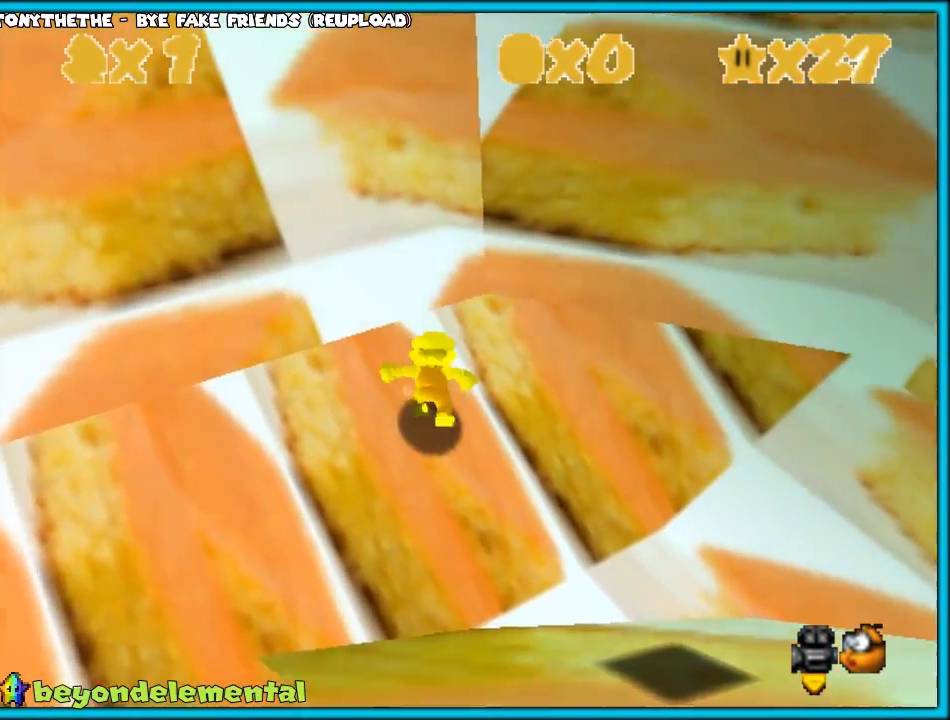
{"buttons": ["A"], "left_stick": "up", "events": [[17, "A", "down"], [233, "left_stick", "up"]]}
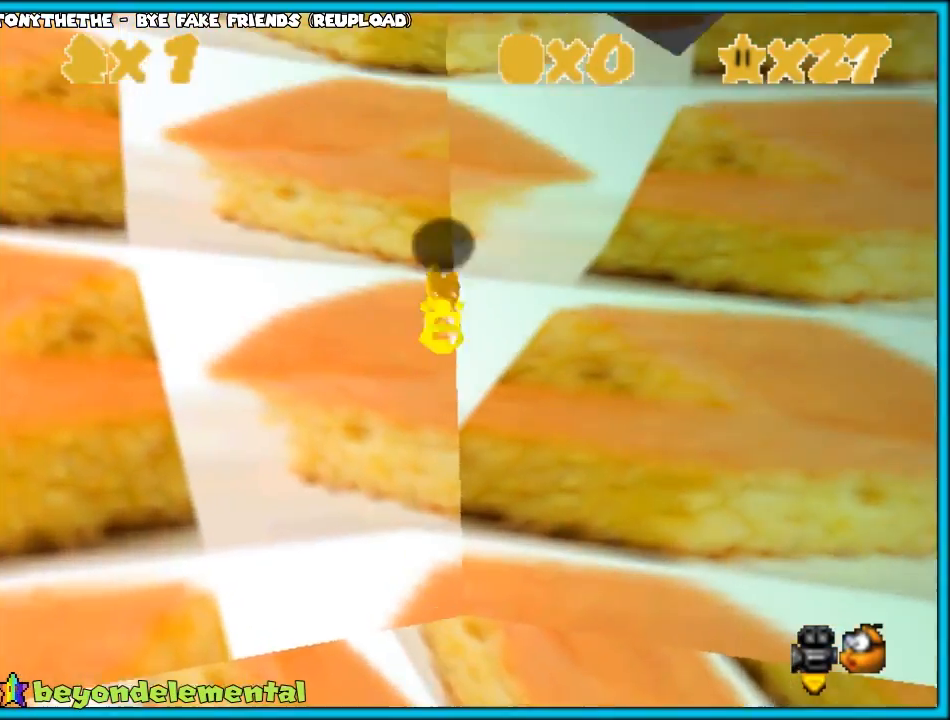
{"buttons": [], "left_stick": "down", "events": [[83, "left_stick", "up-right"], [200, "A", "up"], [200, "left_stick", "right"], [217, "A", "down"], [333, "left_stick", "down-right"], [383, "A", "up"], [483, "left_stick", "down"]]}
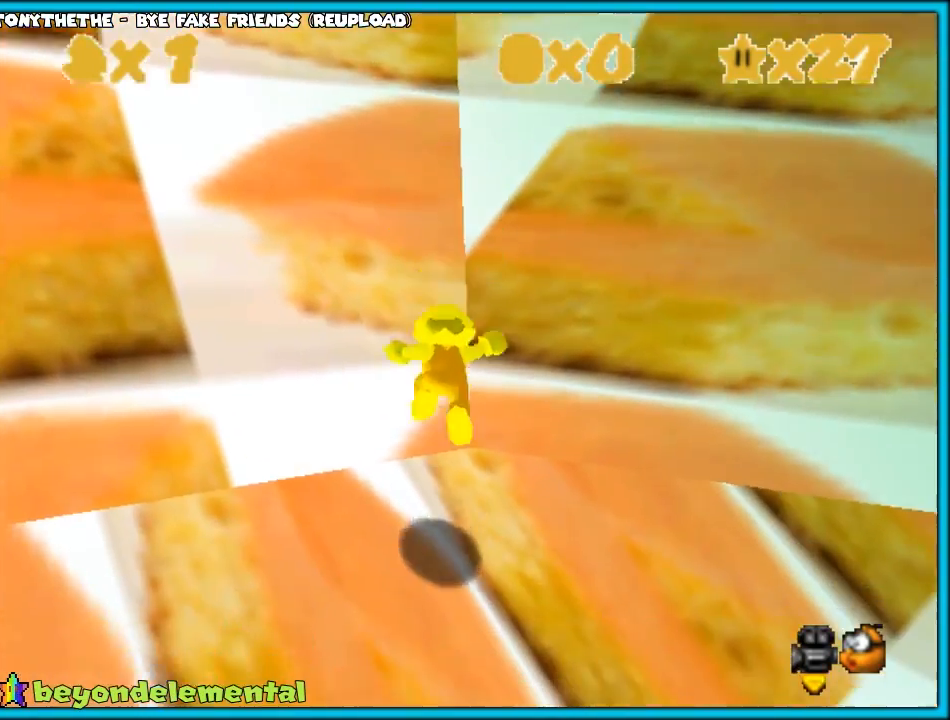
{"buttons": [], "left_stick": "up", "events": [[133, "left_stick", "center"], [483, "left_stick", "up"]]}
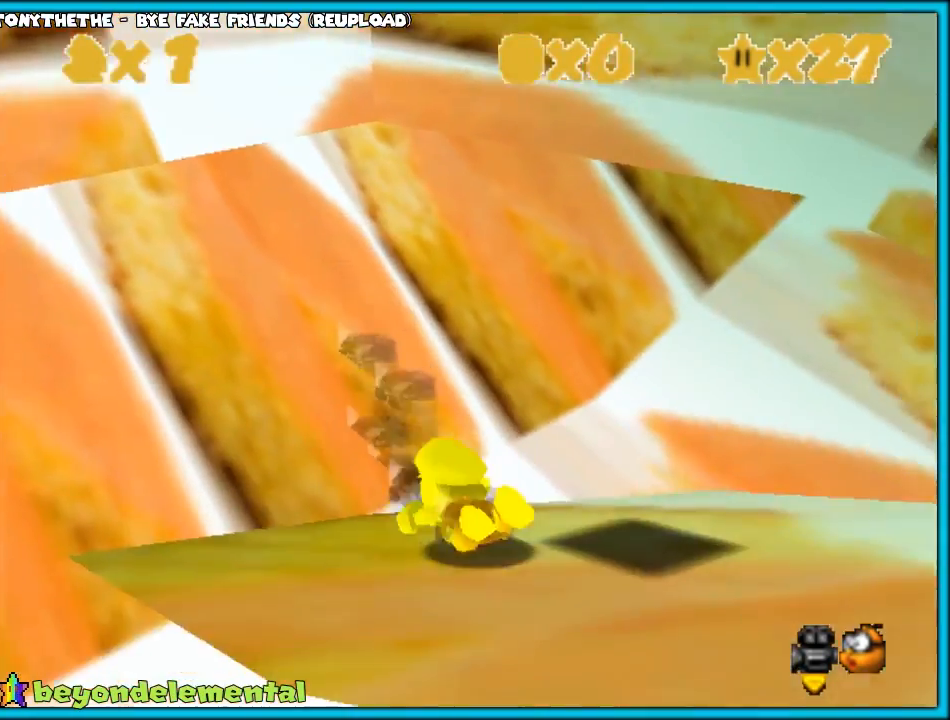
{"buttons": ["C_DOWN", "C_RIGHT"], "left_stick": "up-left", "events": [[133, "left_stick", "up-left"], [150, "A", "down"], [317, "A", "up"], [467, "C_DOWN", "down"], [467, "C_RIGHT", "down"]]}